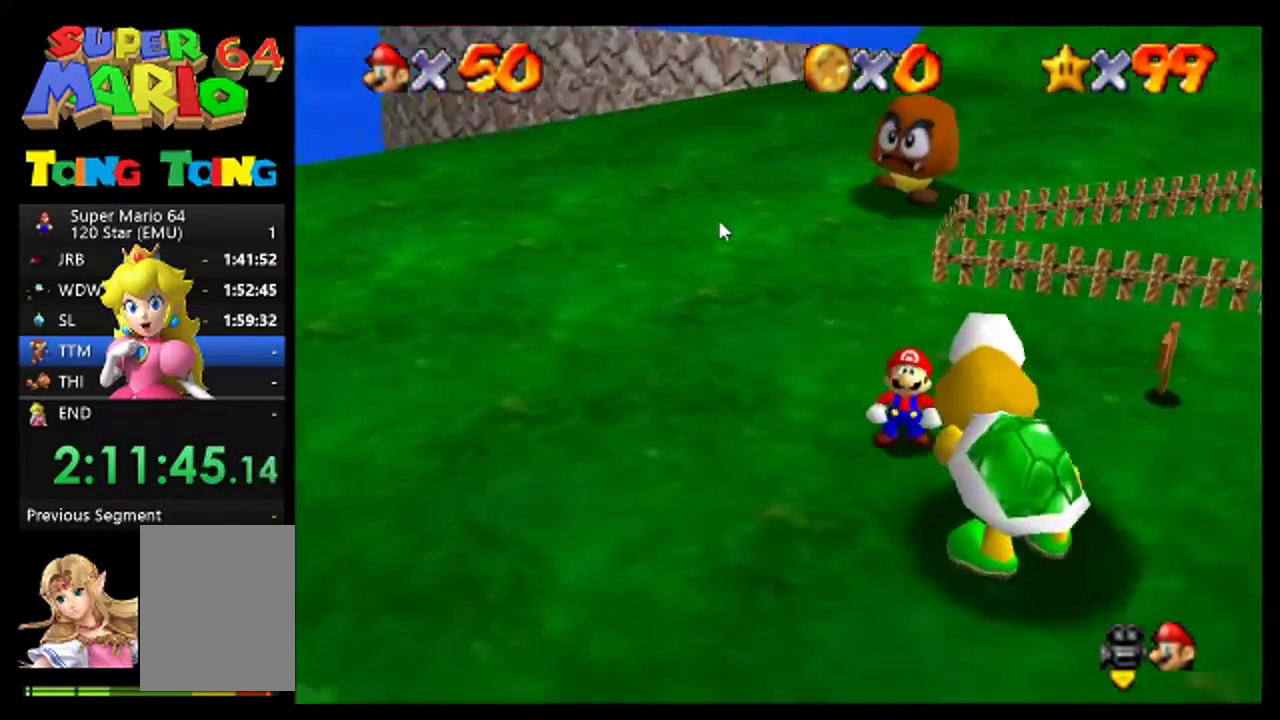
Gameplay with a controller (Nintendo layout); each line is a JSON object with the inputs held at the frame after it. "events" lists button and stick changes between this image and that frame as [ms after this image, input, new state], when the widget could be followed in between. This overlay highlights the sticks when they move; stick clicks (L3) are not distinguishable. Not read: L3 R3.
{"buttons": [], "left_stick": "center", "events": [[33, "C_LEFT", "down"], [167, "C_LEFT", "up"], [300, "A", "down"], [400, "A", "up"]]}
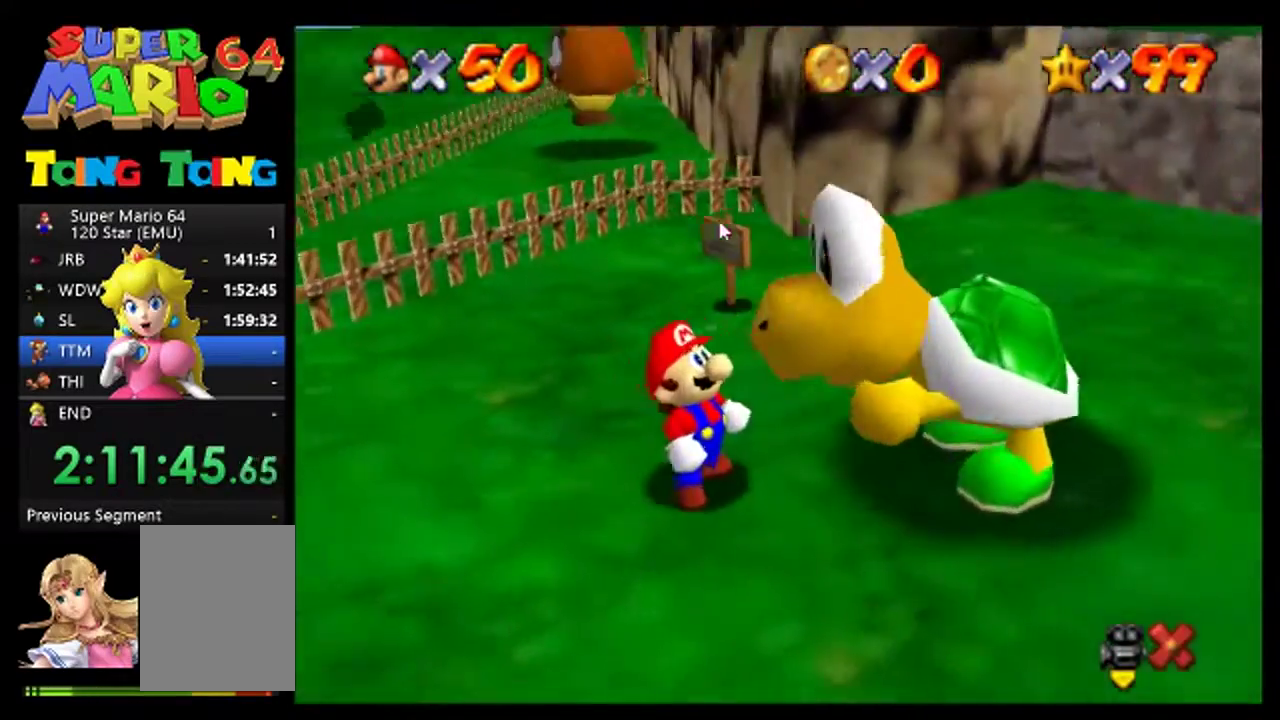
{"buttons": [], "left_stick": "center", "events": [[33, "A", "down"], [100, "A", "up"], [200, "A", "down"], [300, "A", "up"]]}
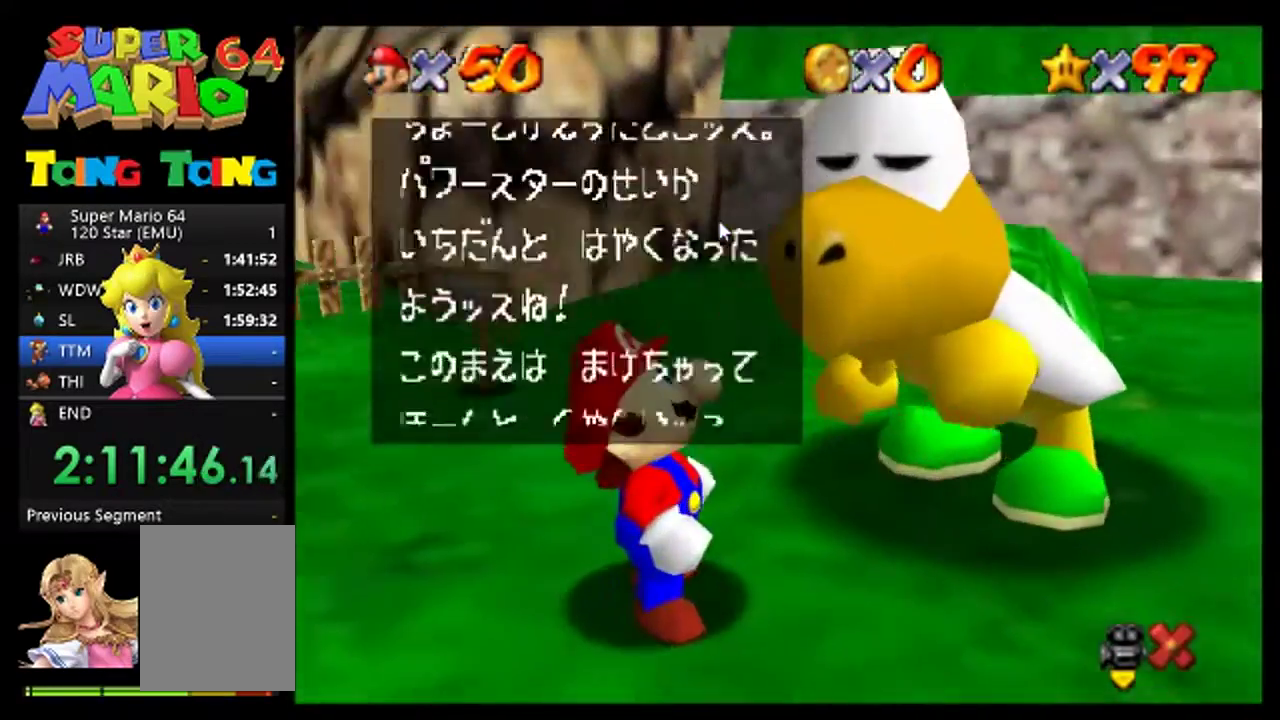
{"buttons": [], "left_stick": "center", "events": [[233, "A", "down"], [333, "A", "up"], [400, "A", "down"], [467, "A", "up"]]}
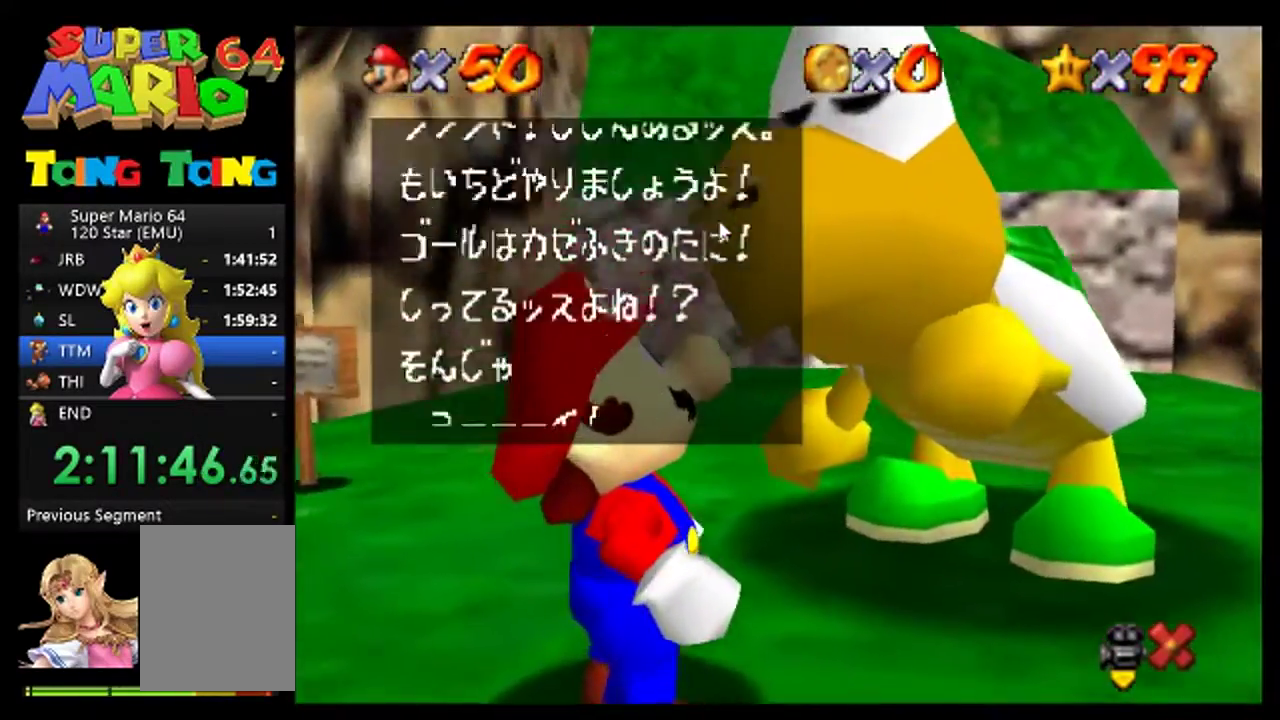
{"buttons": [], "left_stick": "center", "events": [[200, "A", "down"], [300, "A", "up"], [367, "A", "down"], [500, "A", "up"]]}
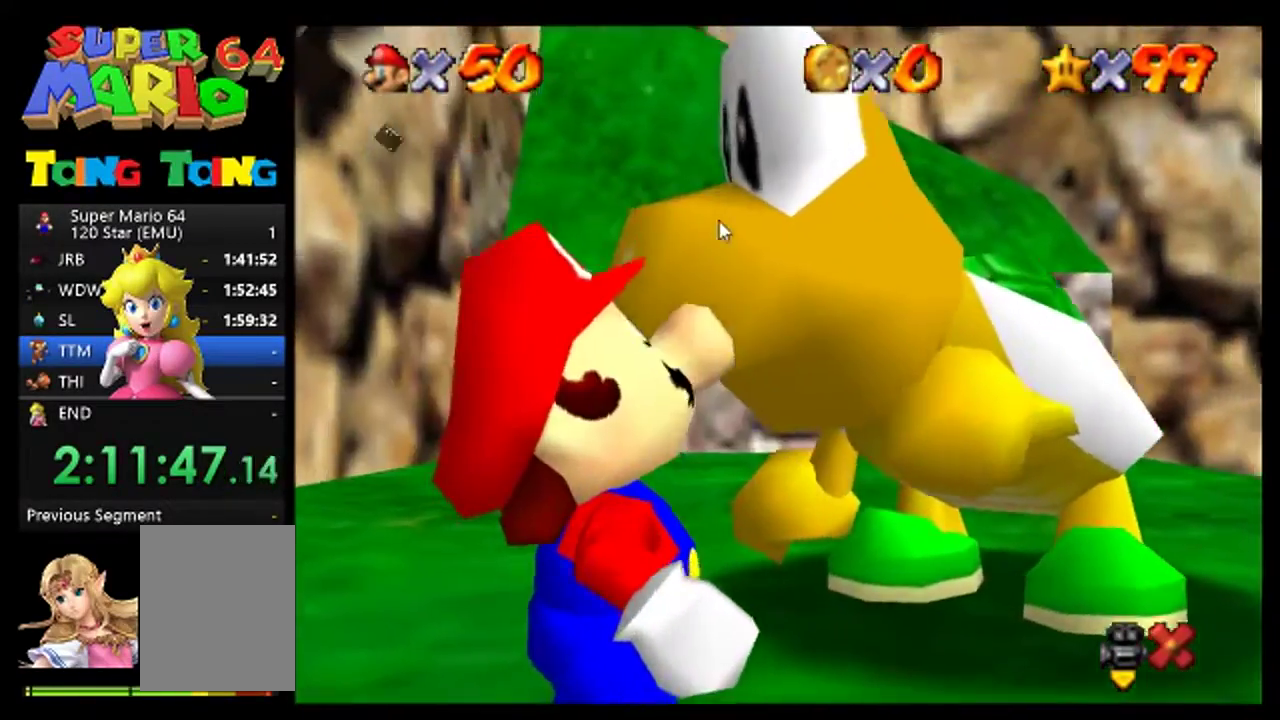
{"buttons": [], "left_stick": "center", "events": []}
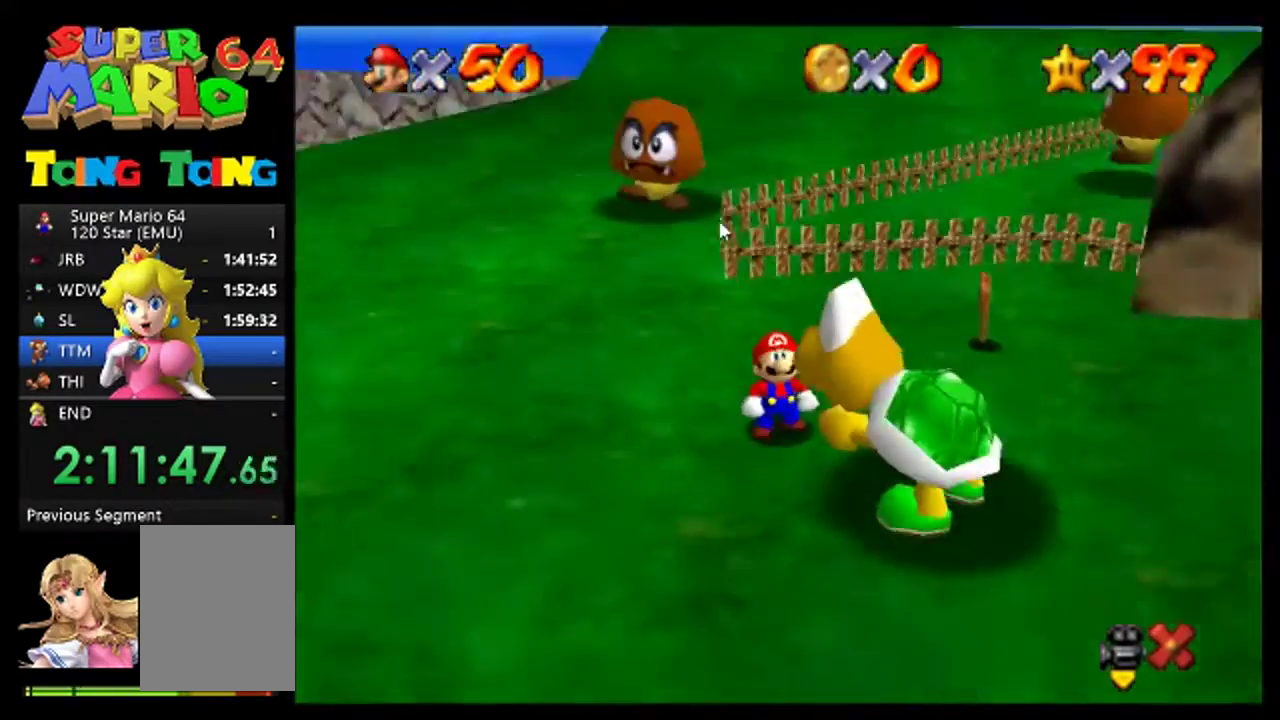
{"buttons": [], "left_stick": "up", "events": [[67, "left_stick", "up"]]}
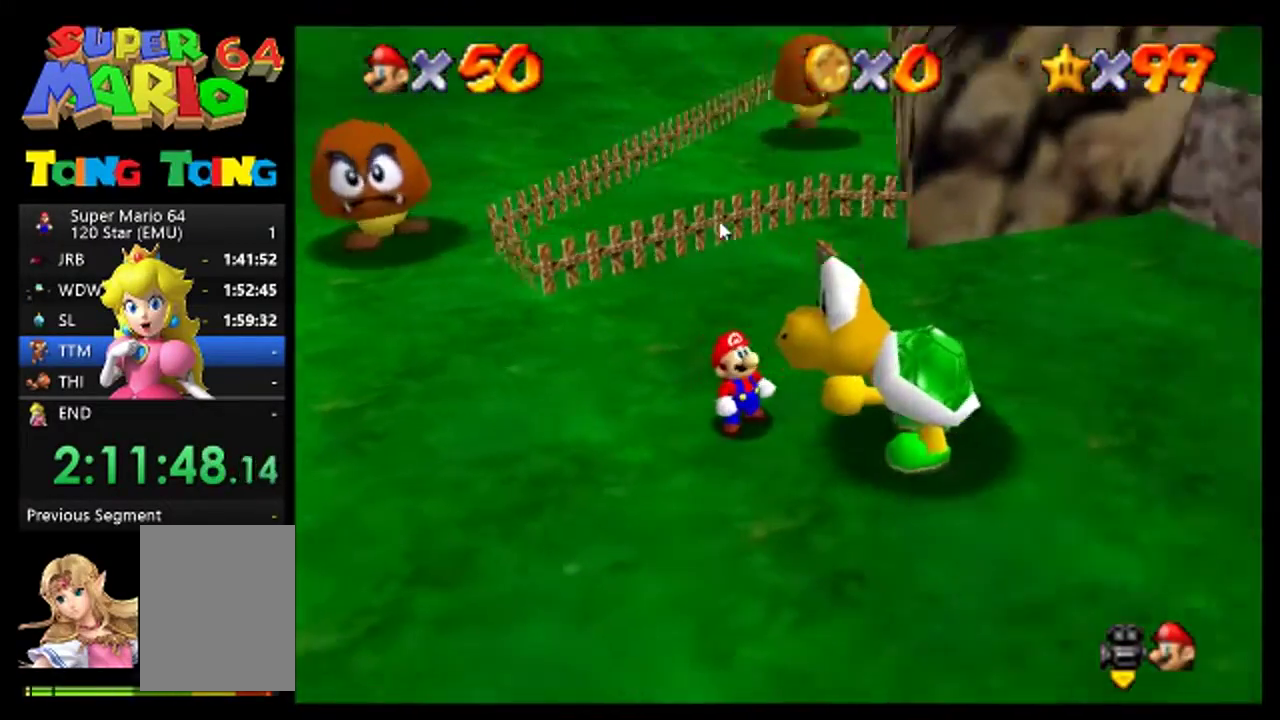
{"buttons": [], "left_stick": "up-left", "events": [[200, "left_stick", "up-left"]]}
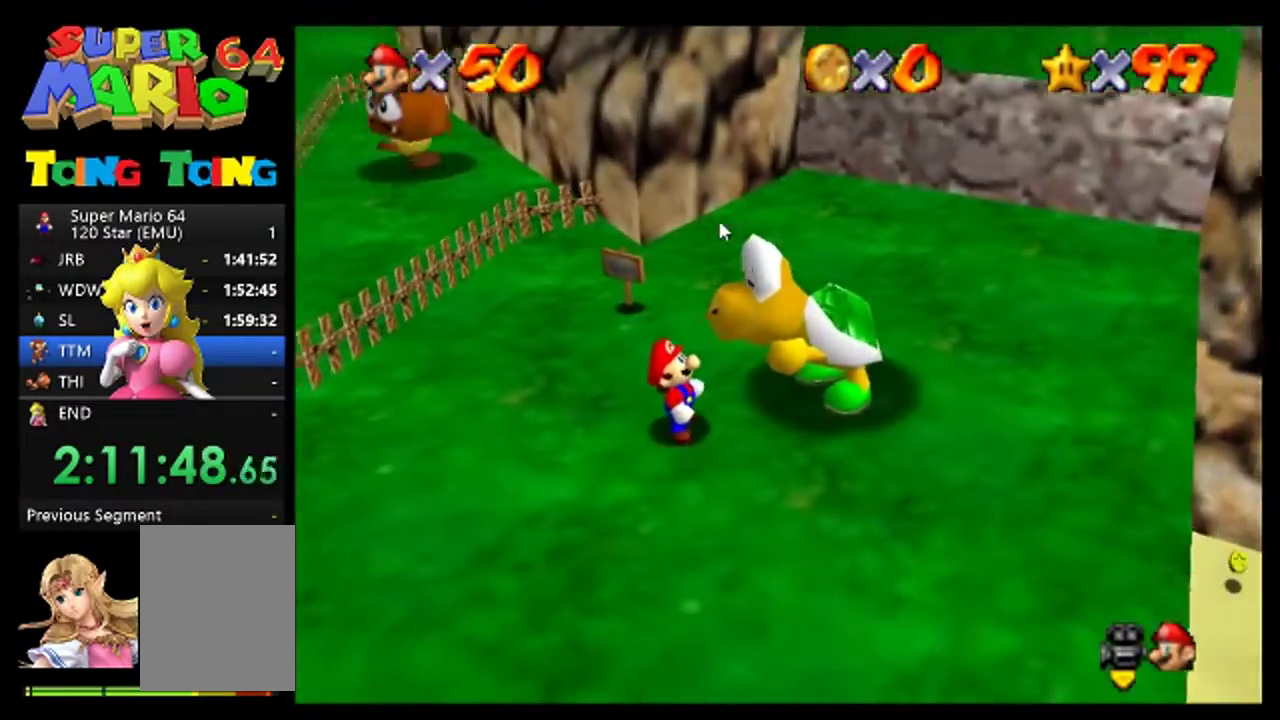
{"buttons": [], "left_stick": "up-left", "events": []}
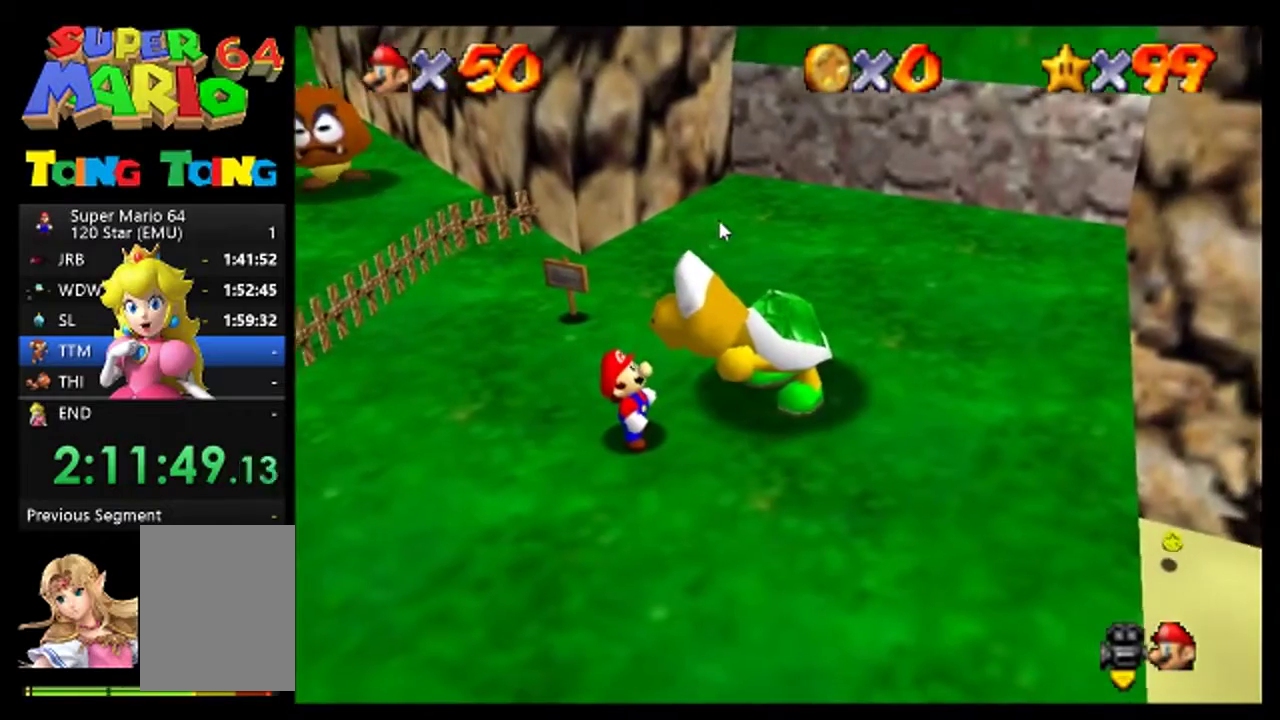
{"buttons": [], "left_stick": "up-left", "events": []}
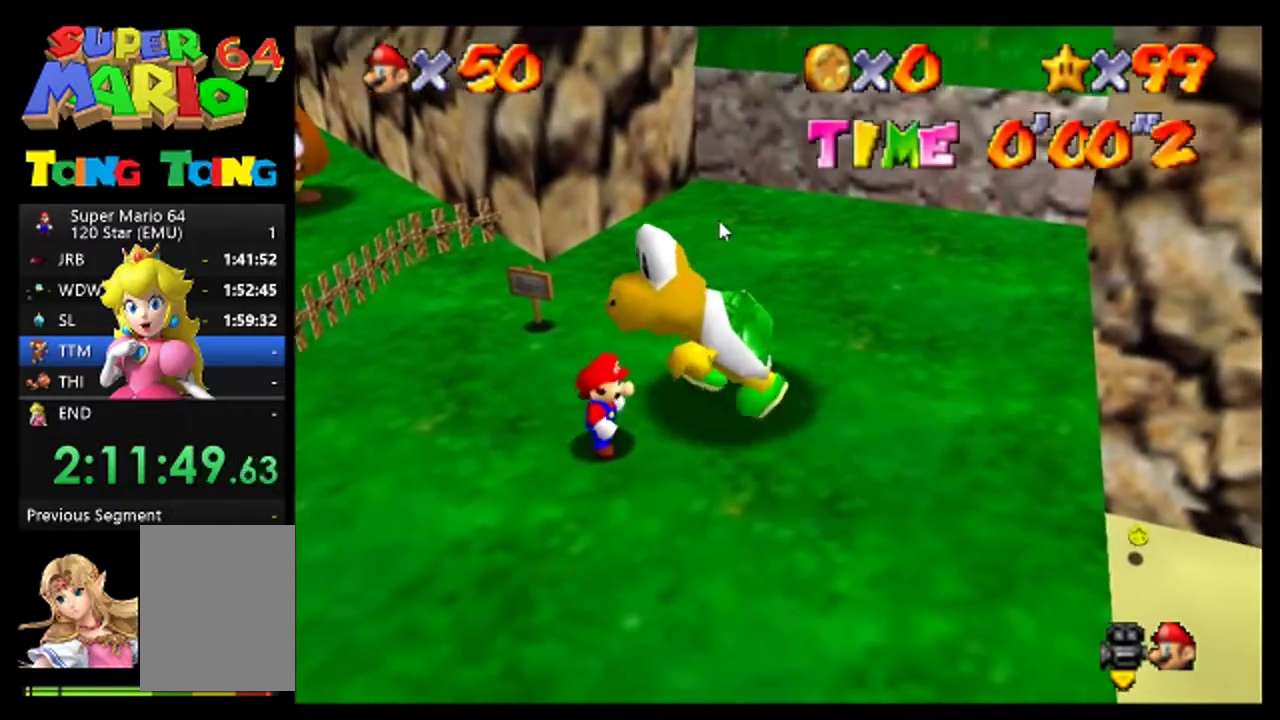
{"buttons": [], "left_stick": "up-left", "events": []}
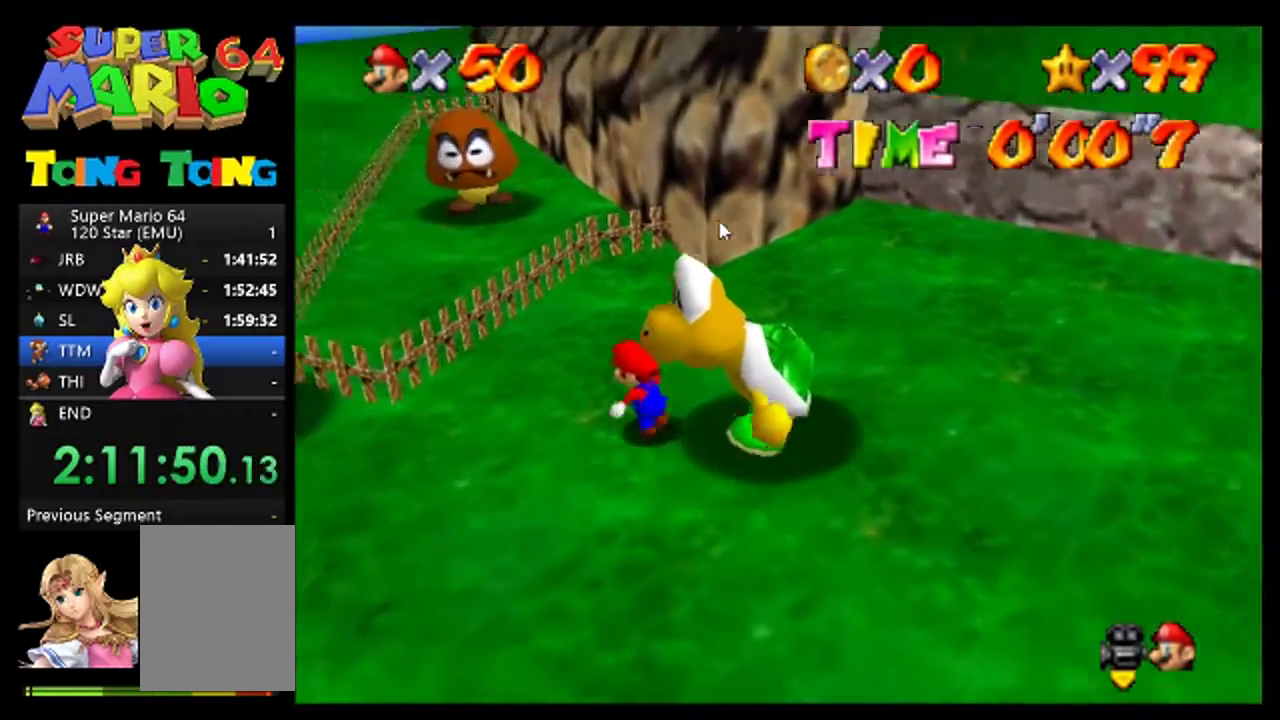
{"buttons": [], "left_stick": "up-left", "events": [[167, "A", "down"], [233, "left_stick", "up"], [333, "A", "up"], [500, "left_stick", "up-left"]]}
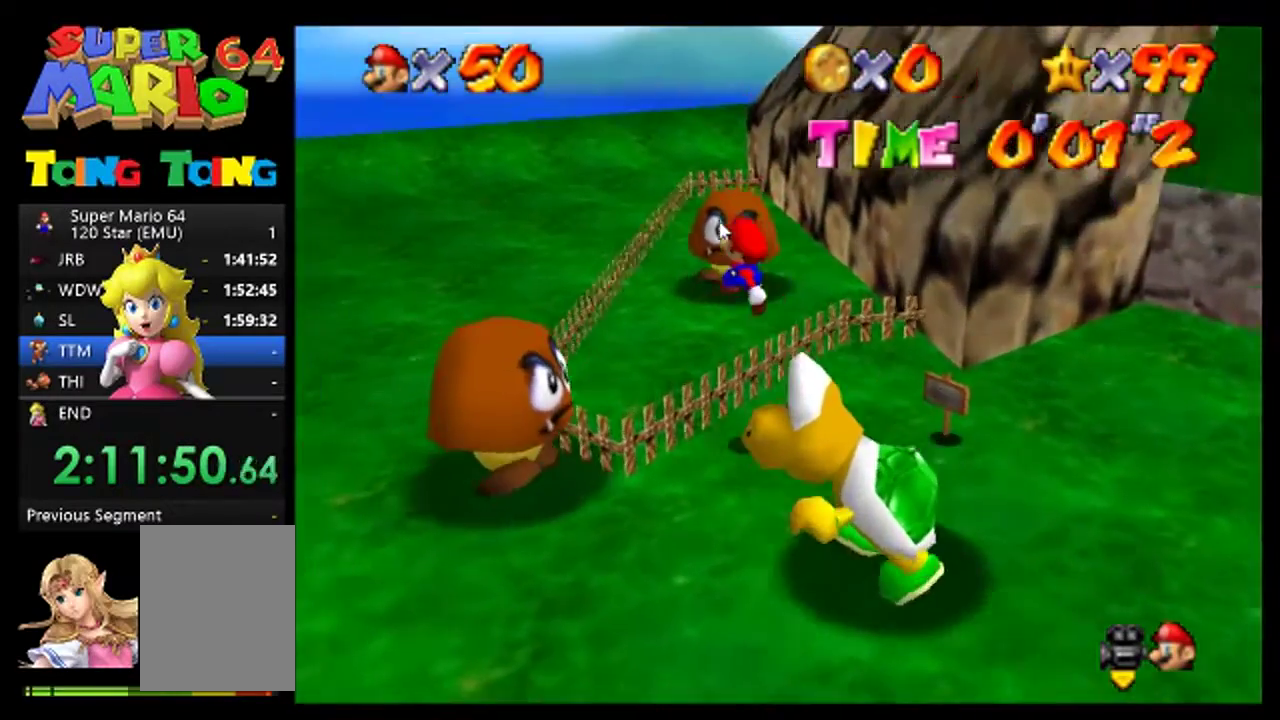
{"buttons": [], "left_stick": "up", "events": [[233, "left_stick", "up"]]}
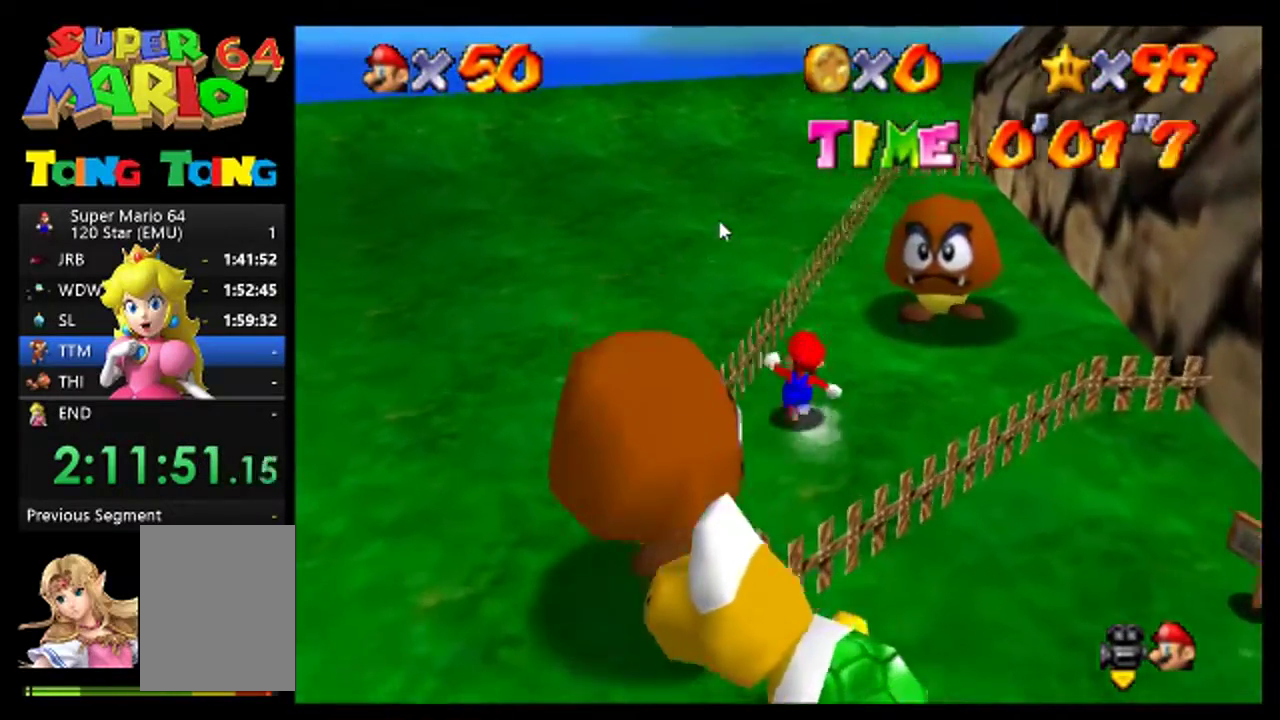
{"buttons": [], "left_stick": "up-left", "events": [[100, "A", "down"], [200, "A", "up"], [300, "B", "down"], [367, "left_stick", "up-left"], [433, "B", "up"]]}
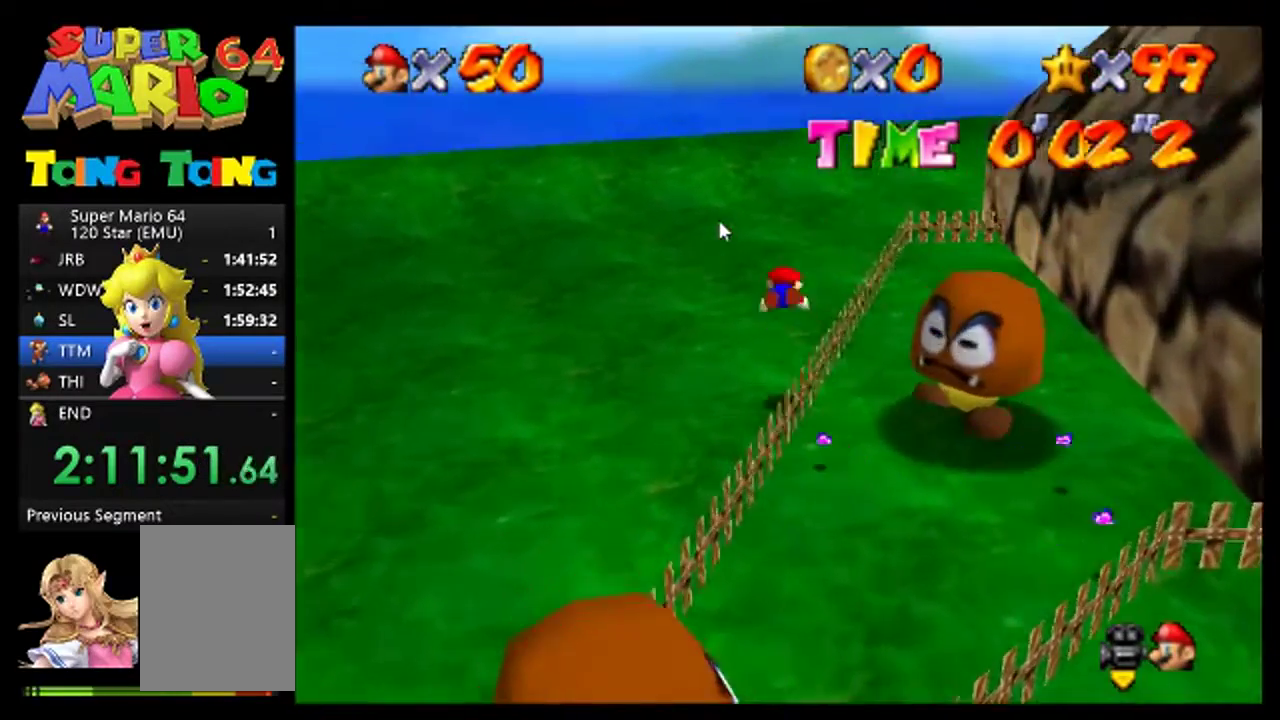
{"buttons": ["C_LEFT"], "left_stick": "up", "events": [[100, "left_stick", "up"], [167, "C_LEFT", "down"], [267, "A", "down"], [267, "C_LEFT", "up"], [400, "A", "up"], [500, "C_LEFT", "down"]]}
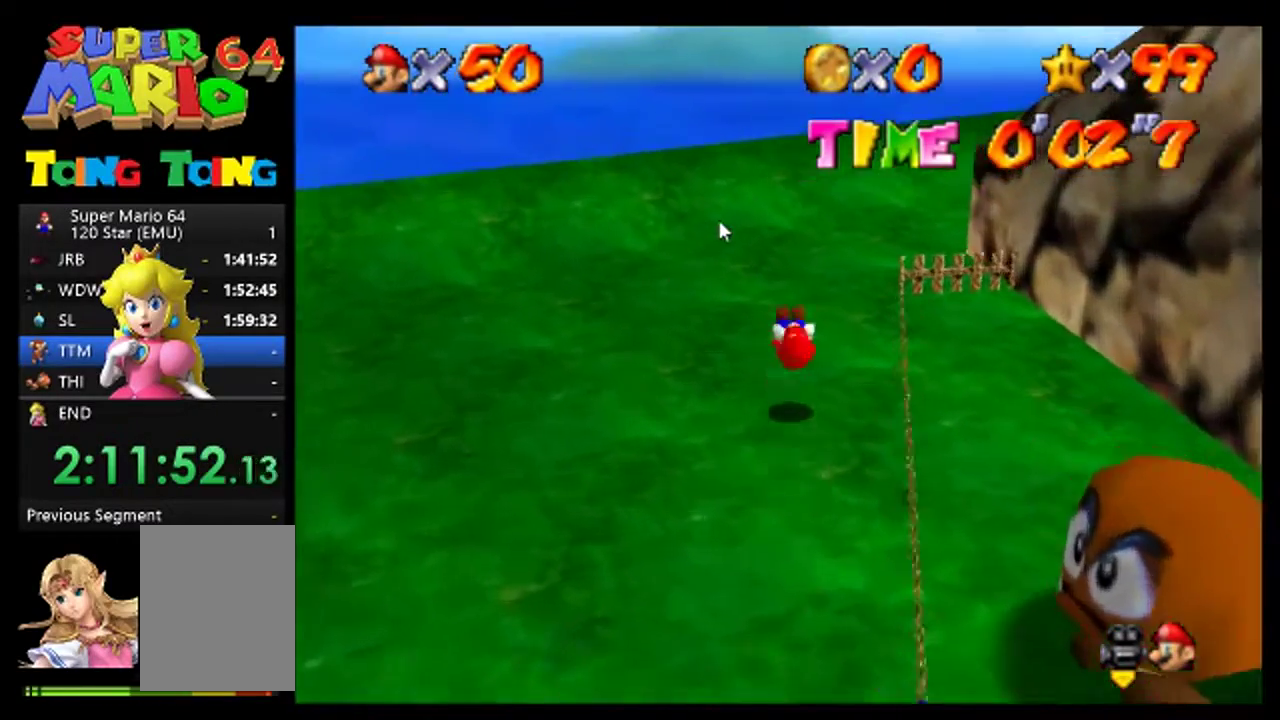
{"buttons": ["B"], "left_stick": "up", "events": [[133, "C_LEFT", "up"], [433, "B", "down"]]}
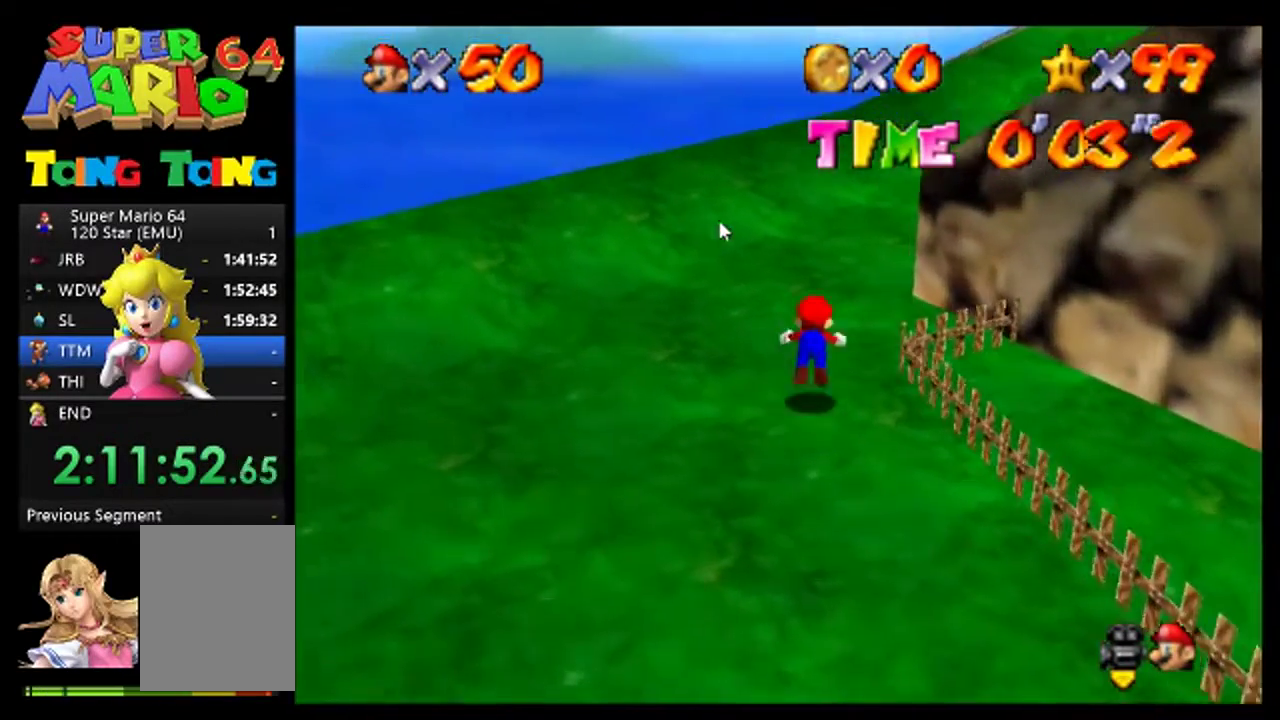
{"buttons": [], "left_stick": "up", "events": [[67, "B", "up"], [67, "C_LEFT", "down"], [133, "C_LEFT", "up"], [200, "C_LEFT", "down"], [333, "C_LEFT", "up"]]}
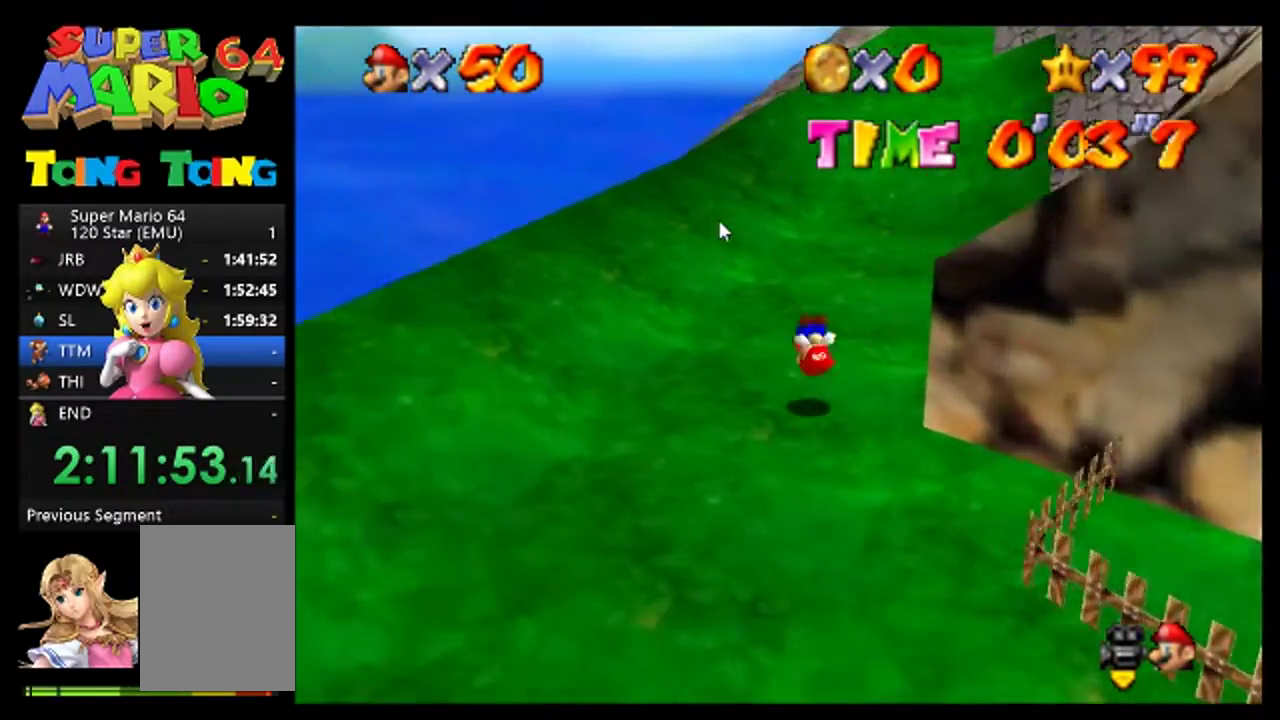
{"buttons": [], "left_stick": "up", "events": []}
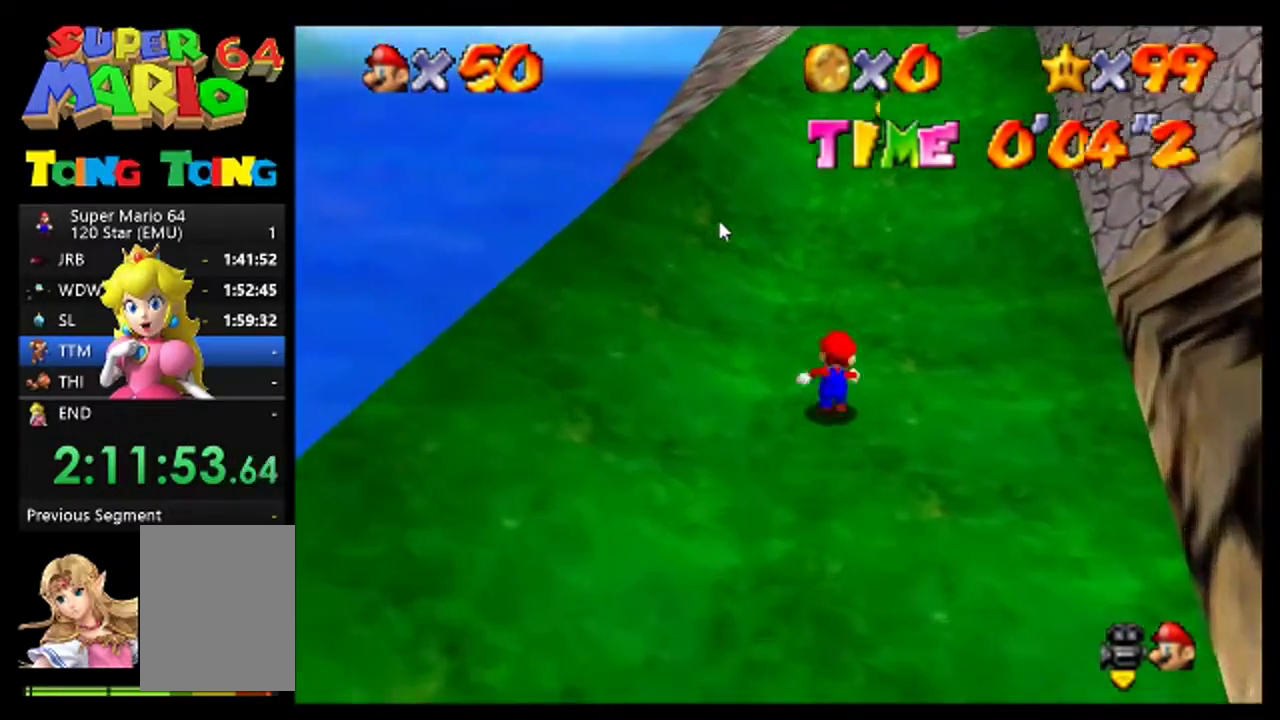
{"buttons": [], "left_stick": "up-right", "events": [[133, "A", "down"], [300, "A", "up"], [300, "left_stick", "up-right"]]}
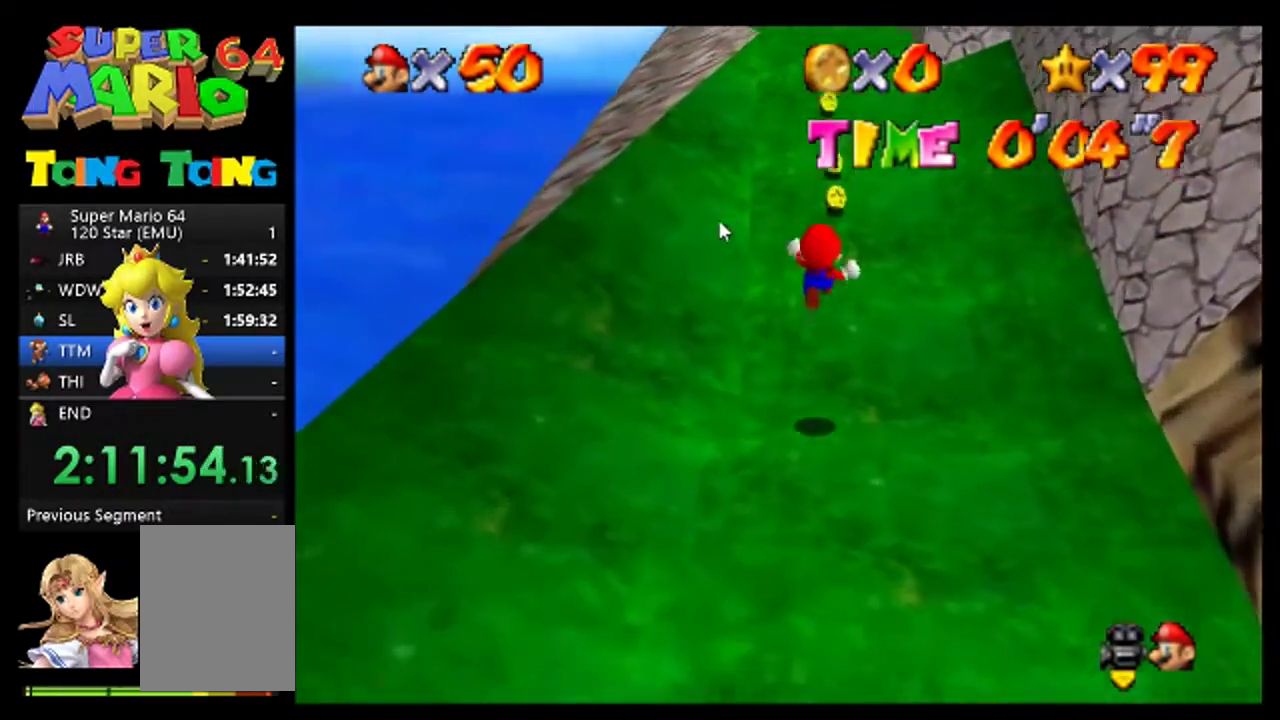
{"buttons": [], "left_stick": "up", "events": [[200, "left_stick", "up"]]}
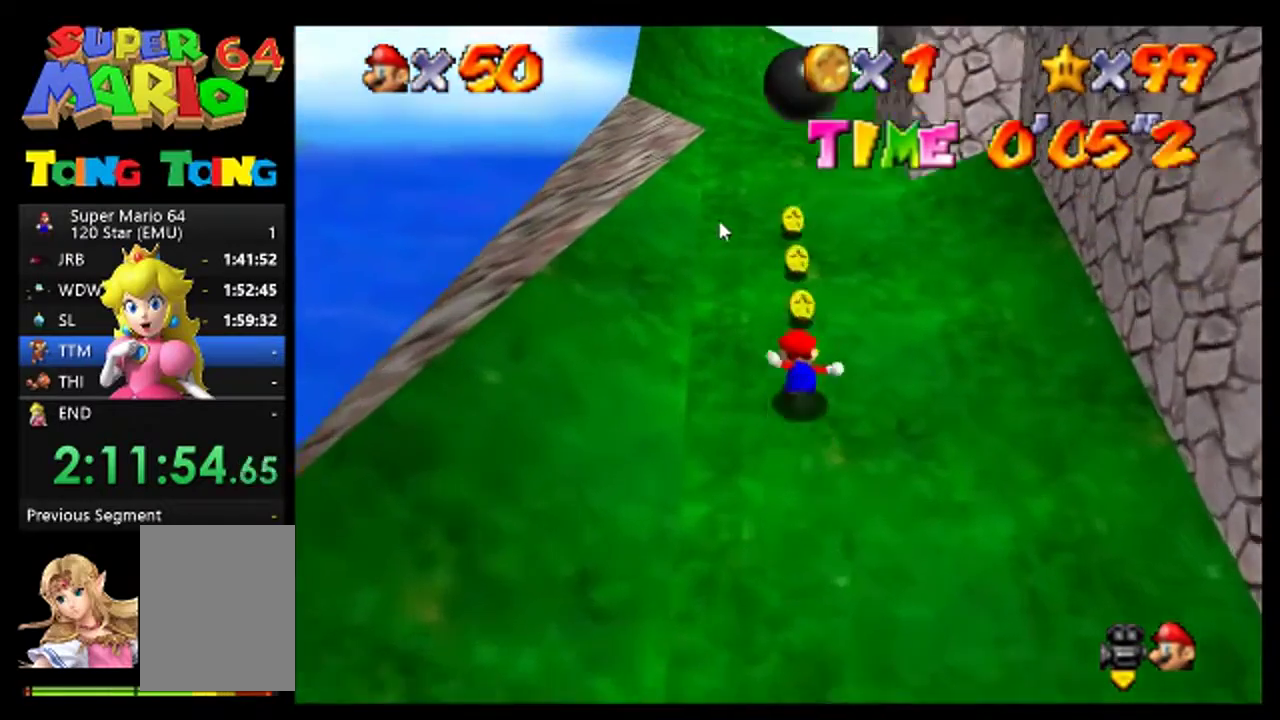
{"buttons": [], "left_stick": "up", "events": [[333, "A", "down"], [400, "C_LEFT", "down"], [500, "A", "up"], [500, "C_LEFT", "up"]]}
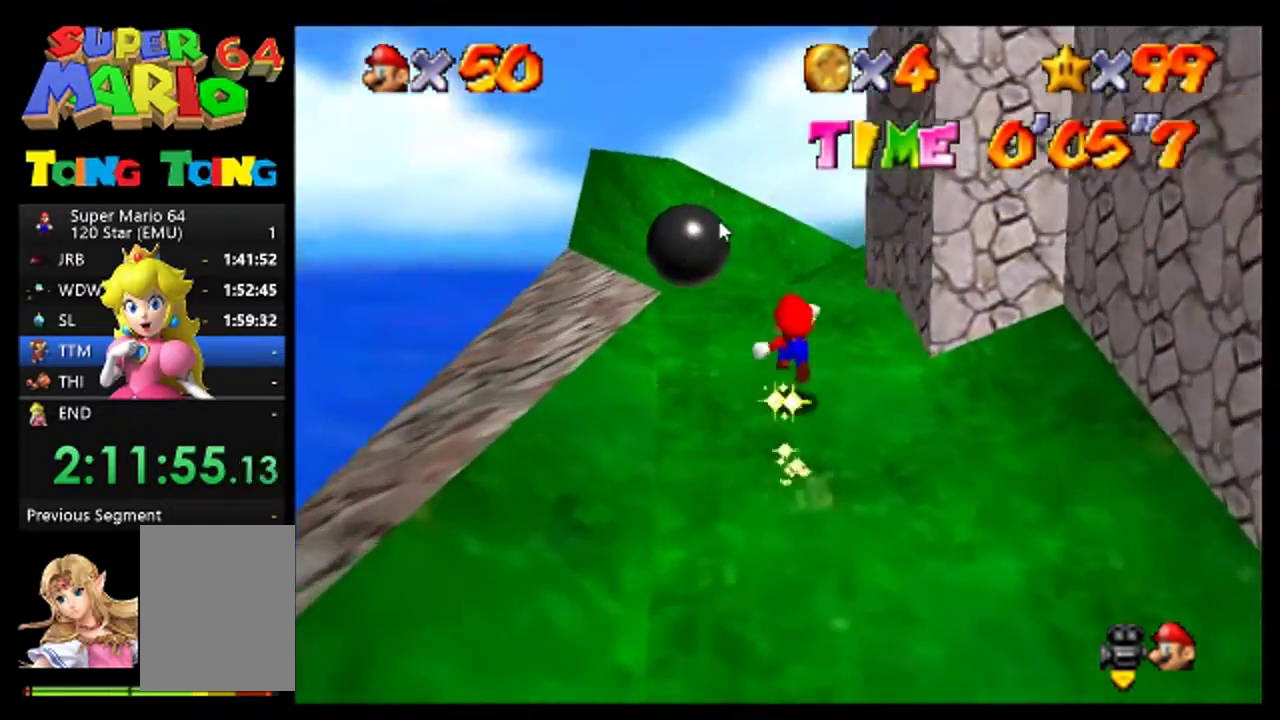
{"buttons": [], "left_stick": "up", "events": [[67, "C_LEFT", "down"], [167, "C_LEFT", "up"], [233, "C_LEFT", "down"], [300, "C_LEFT", "up"]]}
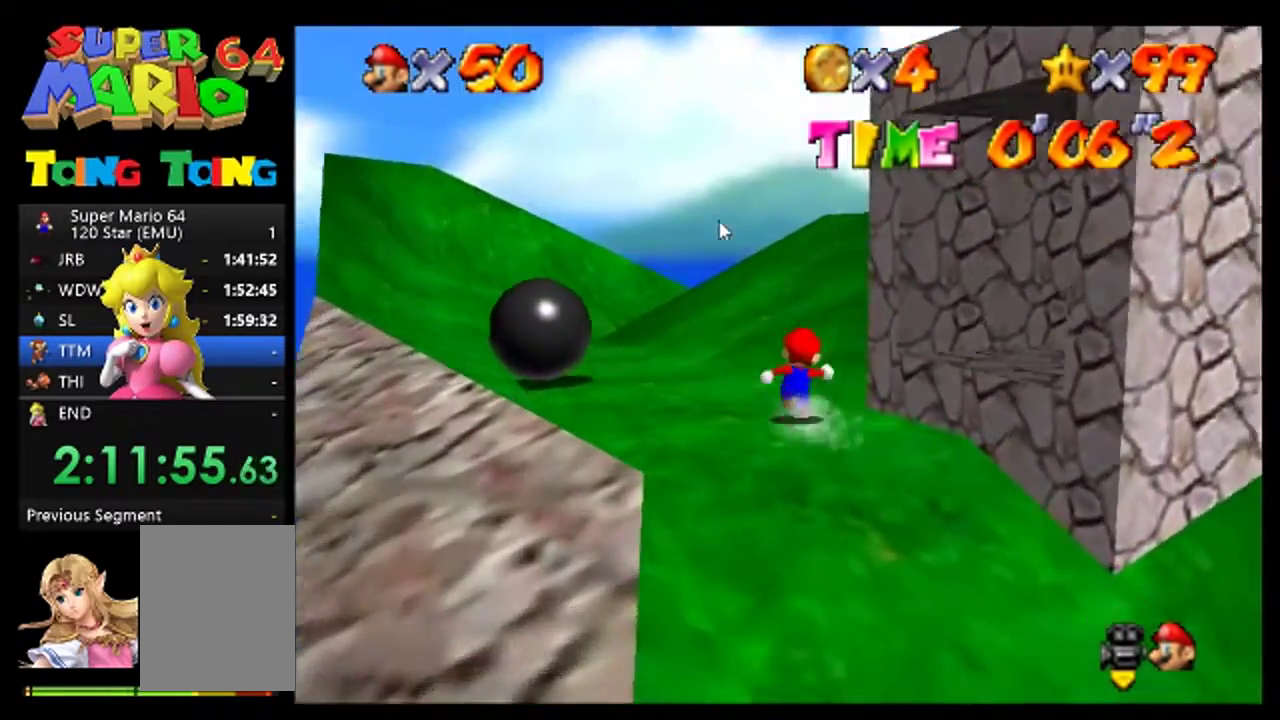
{"buttons": [], "left_stick": "up", "events": [[267, "A", "down"], [433, "A", "up"]]}
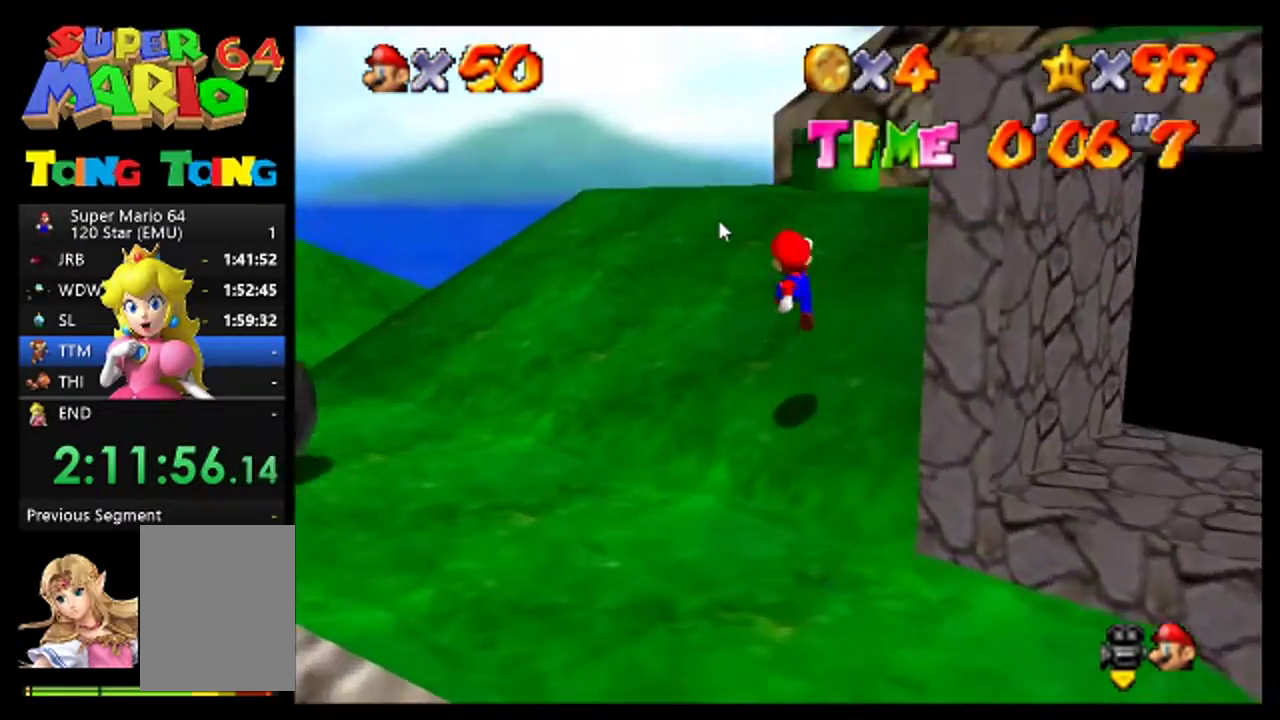
{"buttons": [], "left_stick": "up", "events": [[33, "B", "down"], [33, "left_stick", "up-left"], [100, "B", "up"], [367, "A", "down"], [367, "left_stick", "up"], [433, "A", "up"]]}
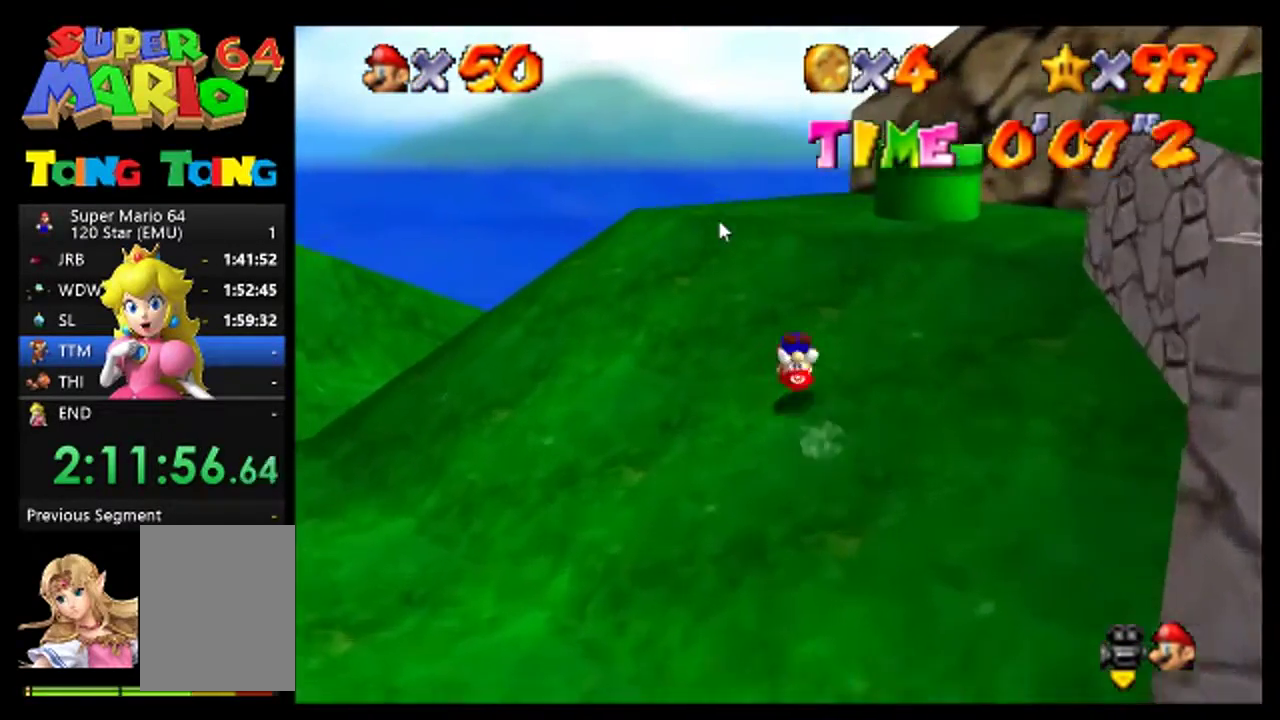
{"buttons": [], "left_stick": "up", "events": []}
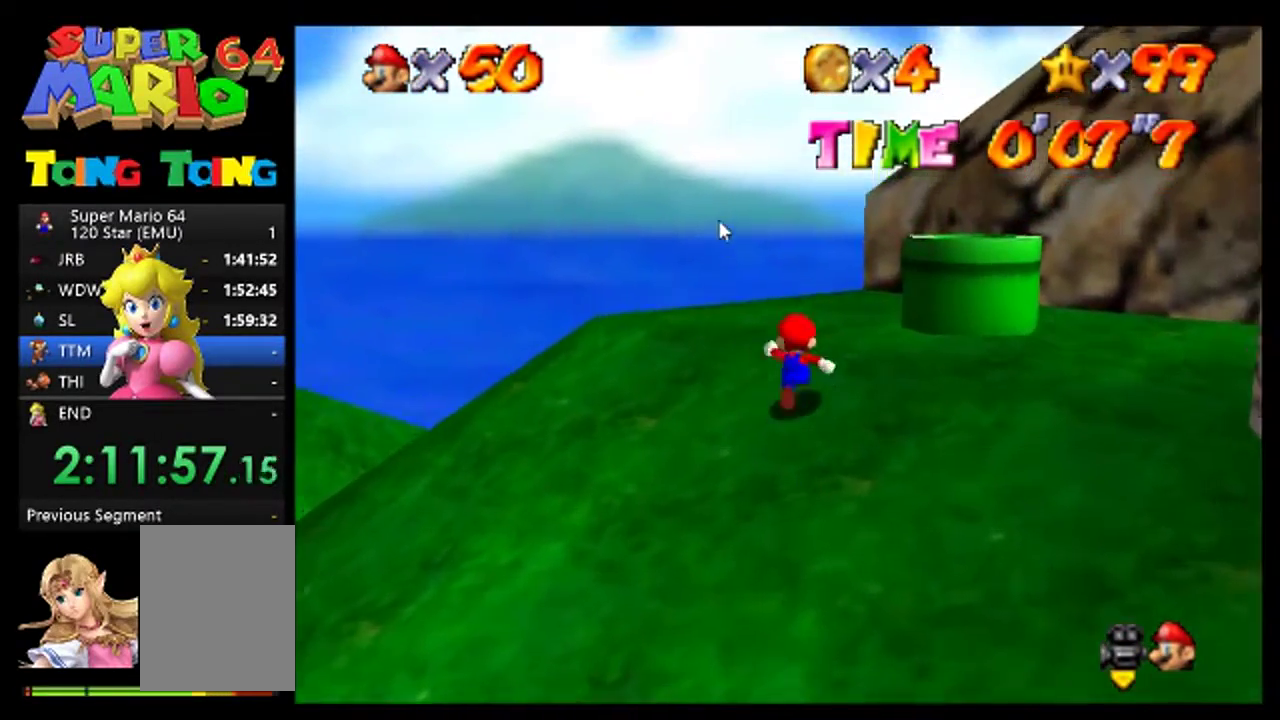
{"buttons": [], "left_stick": "up", "events": [[200, "C_LEFT", "down"], [267, "C_LEFT", "up"]]}
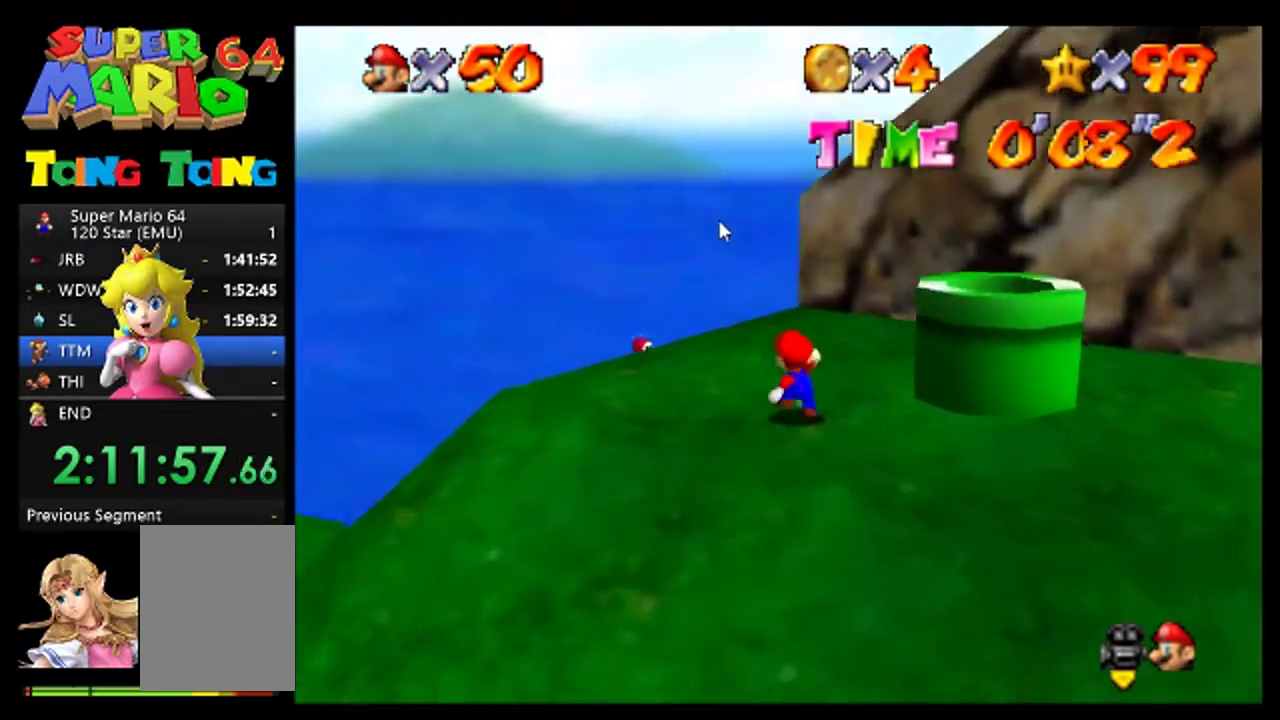
{"buttons": [], "left_stick": "up-left", "events": [[167, "left_stick", "up-left"], [267, "left_stick", "left"], [433, "left_stick", "up-left"]]}
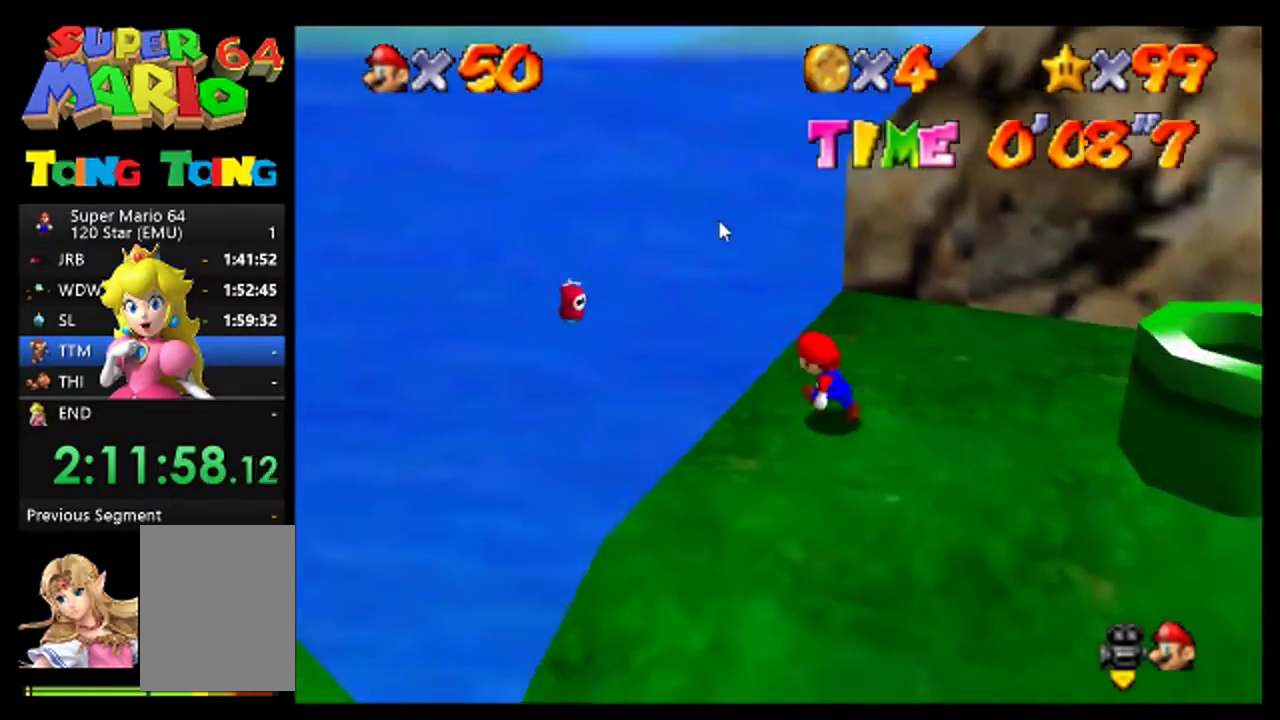
{"buttons": ["A"], "left_stick": "up", "events": [[67, "left_stick", "up"], [300, "A", "down"]]}
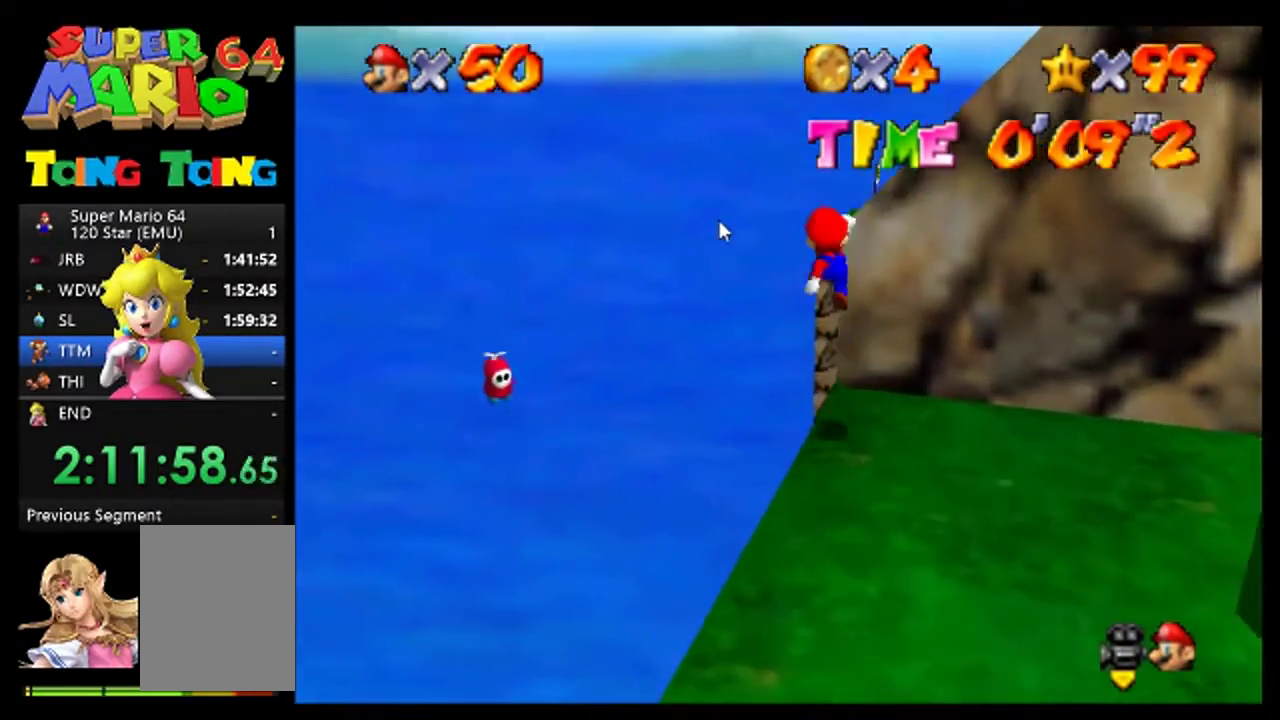
{"buttons": [], "left_stick": "up", "events": [[300, "A", "up"]]}